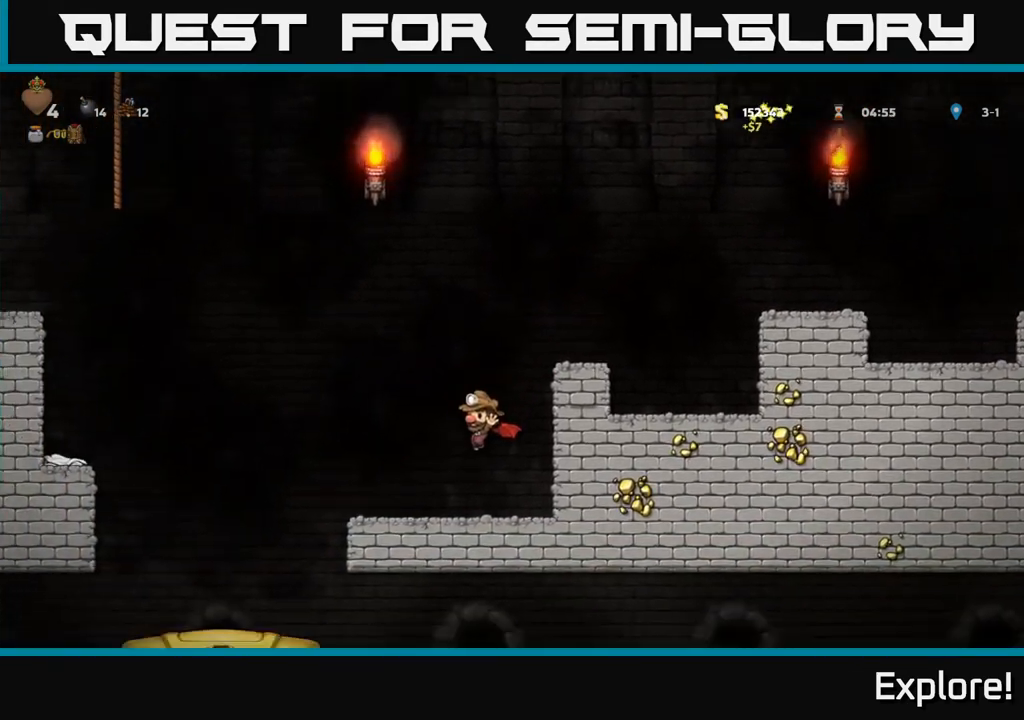
Gameplay with a controller (Xbox layout); each line is a JSON object with the inputs held at the frame after it. "events" lists button and stick changes between this image and that frame as [ms after this image, input, new state], when the widget could be followed in between.
{"buttons": ["A", "DPAD_LEFT"], "left_stick": "center", "right_stick": "center", "events": [[367, "DPAD_LEFT", "down"], [500, "A", "down"]]}
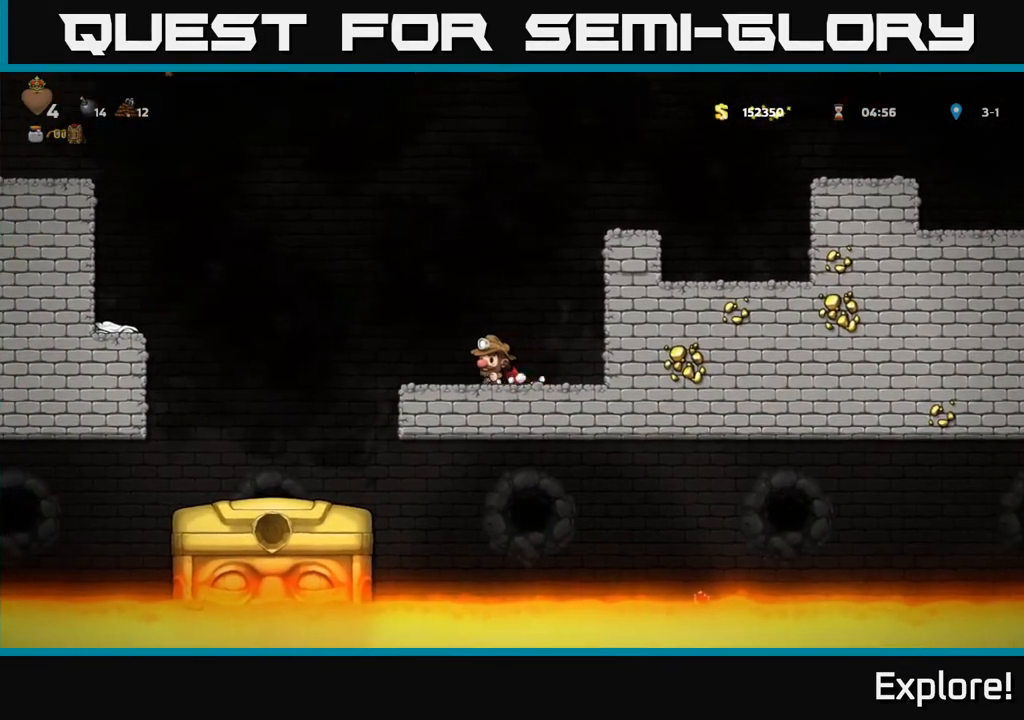
{"buttons": [], "left_stick": "center", "right_stick": "center", "events": [[133, "A", "up"], [367, "DPAD_LEFT", "up"]]}
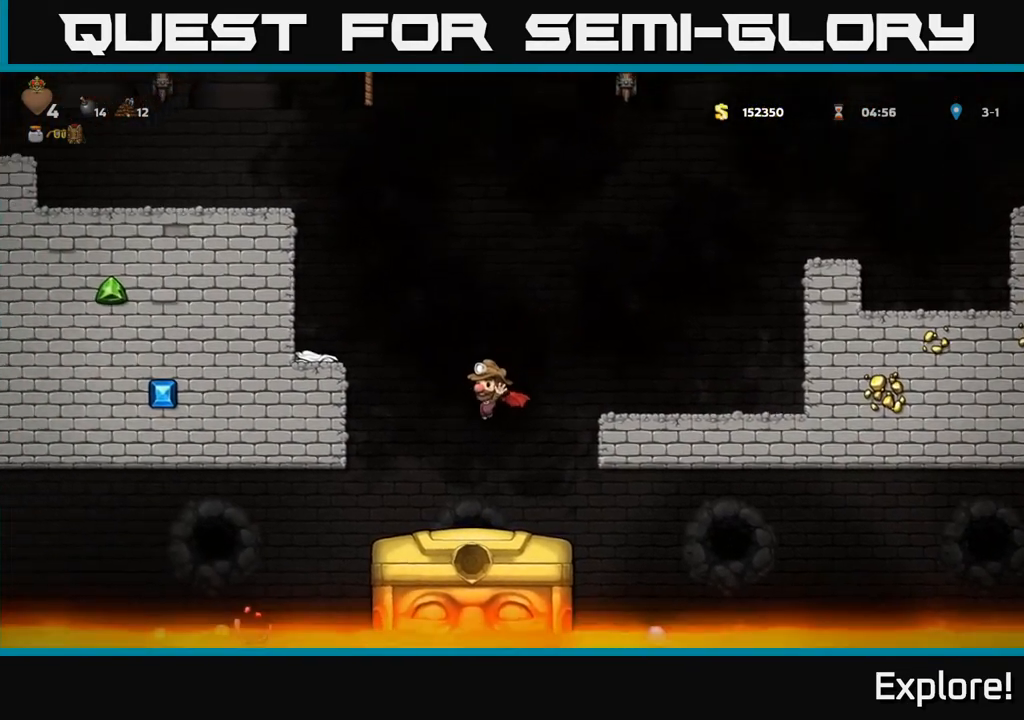
{"buttons": [], "left_stick": "center", "right_stick": "center", "events": [[283, "DPAD_LEFT", "down"], [350, "DPAD_LEFT", "up"]]}
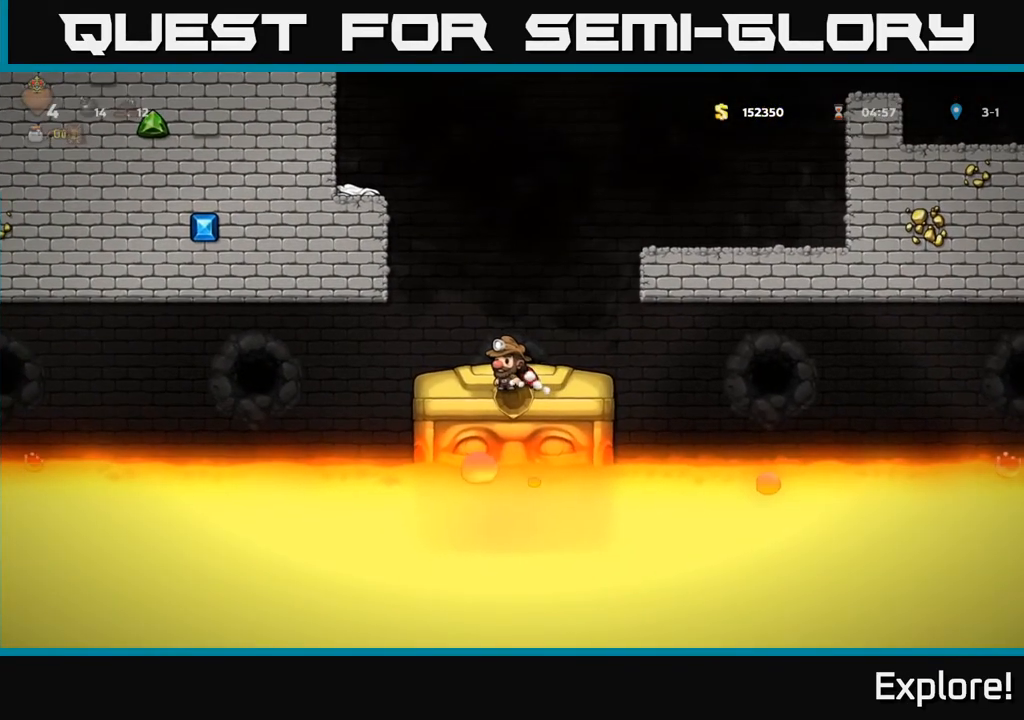
{"buttons": [], "left_stick": "center", "right_stick": "center", "events": [[217, "DPAD_RIGHT", "down"], [233, "DPAD_RIGHT", "up"]]}
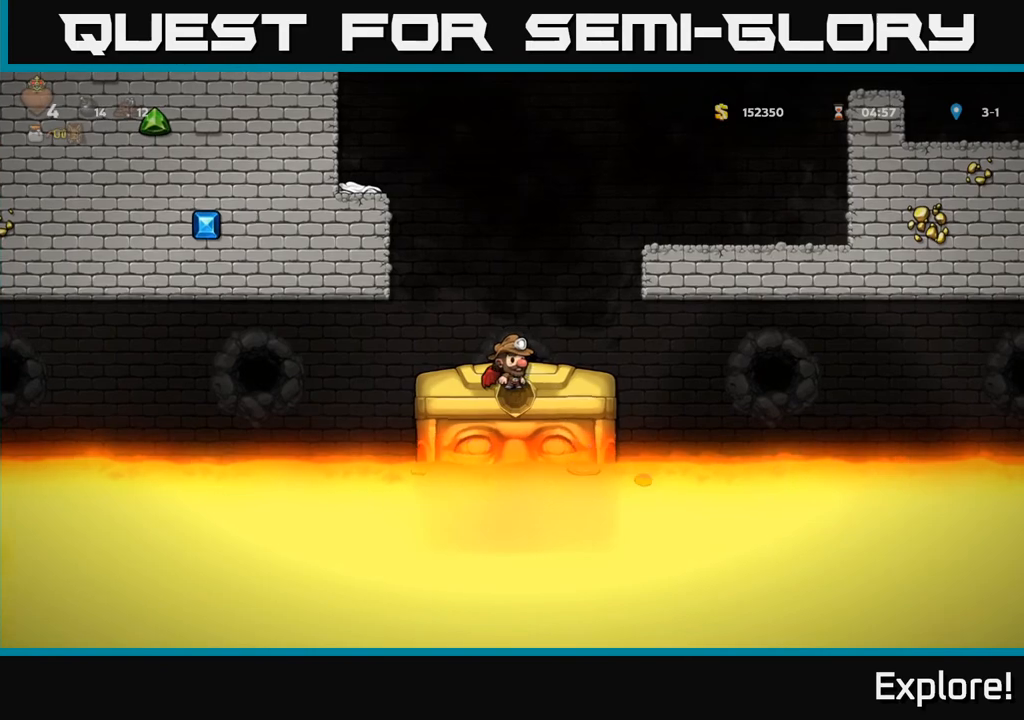
{"buttons": [], "left_stick": "center", "right_stick": "center", "events": []}
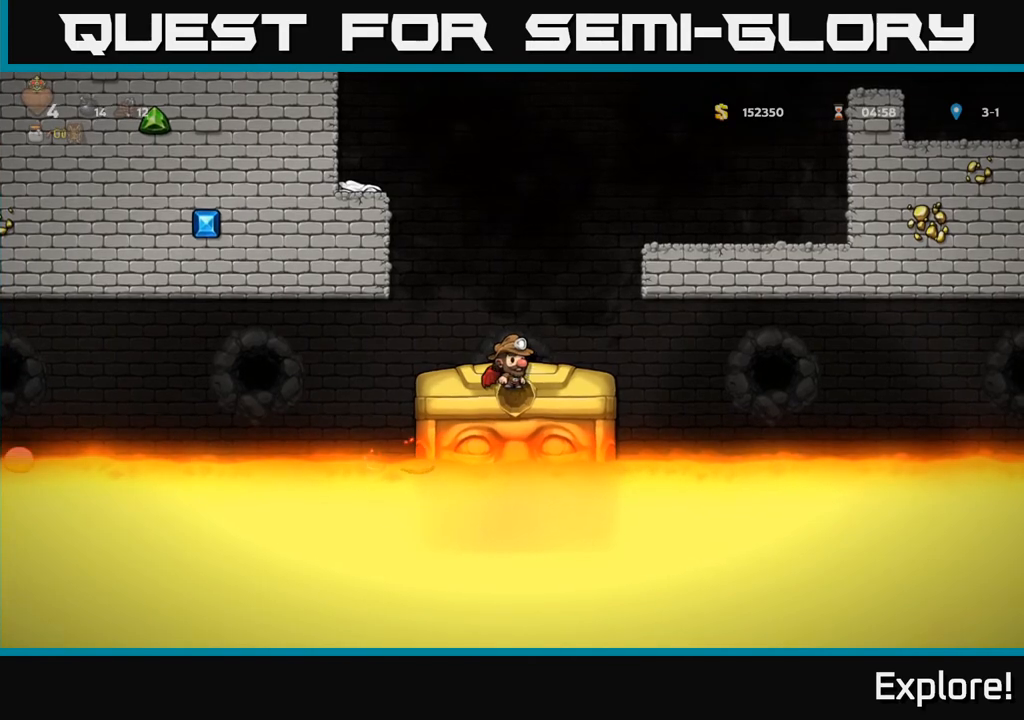
{"buttons": [], "left_stick": "center", "right_stick": "center", "events": []}
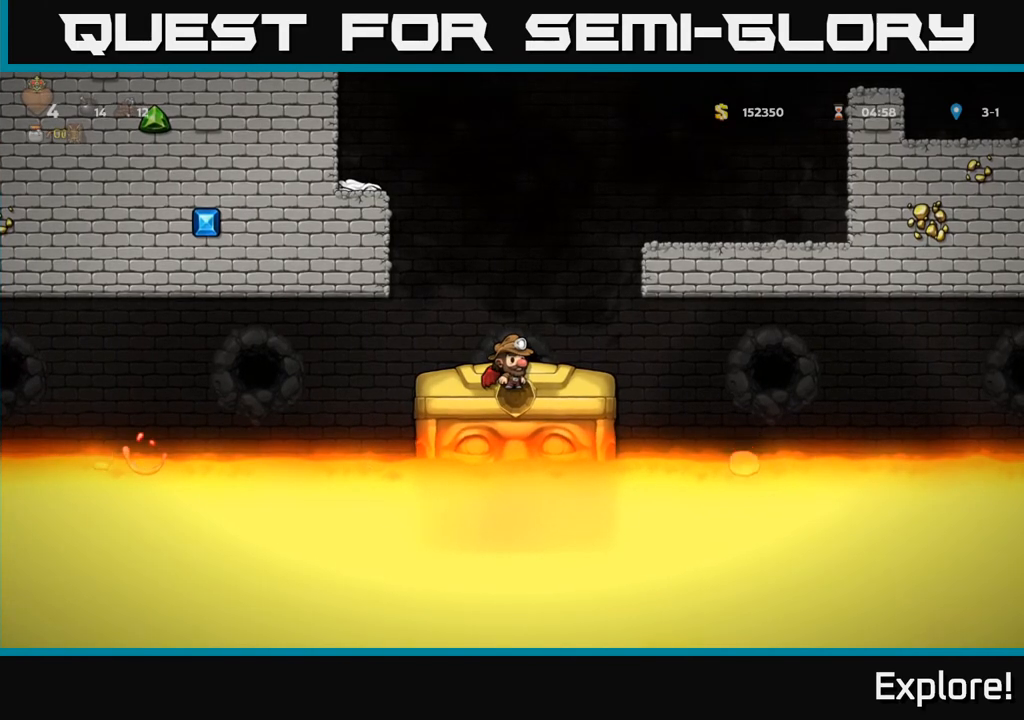
{"buttons": [], "left_stick": "center", "right_stick": "center", "events": [[417, "DPAD_RIGHT", "down"], [450, "DPAD_RIGHT", "up"]]}
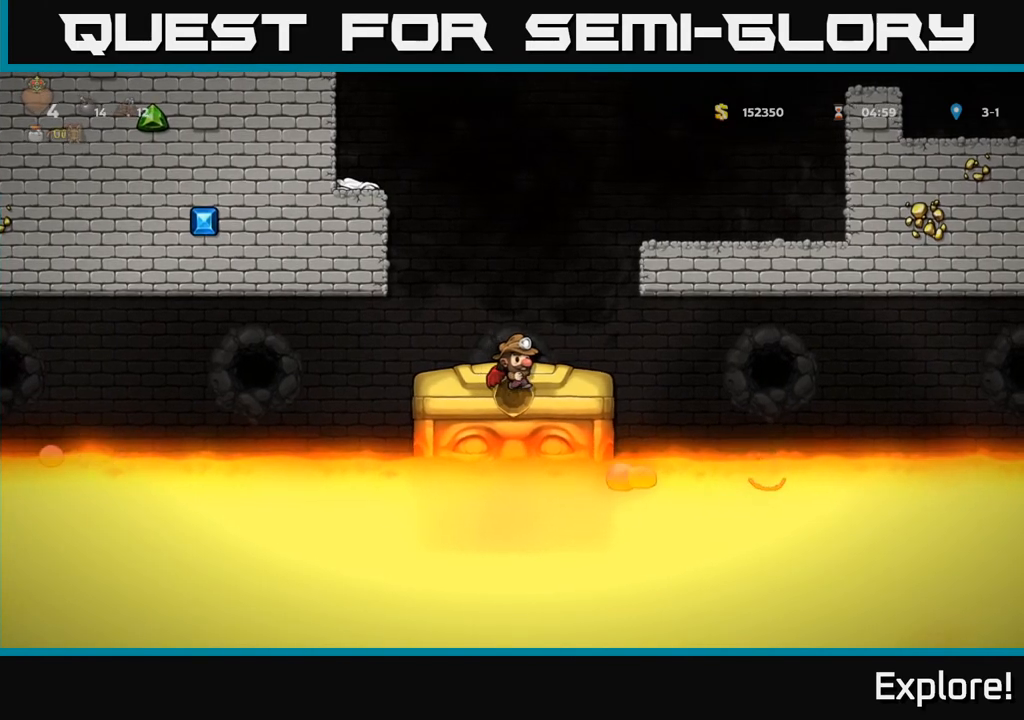
{"buttons": [], "left_stick": "center", "right_stick": "center", "events": []}
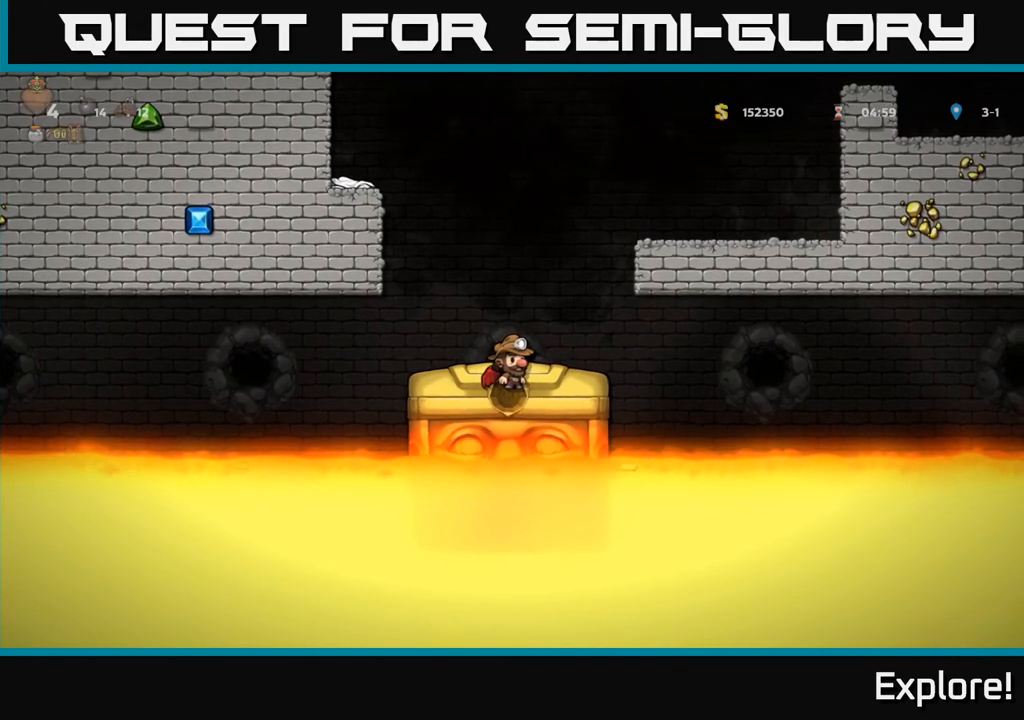
{"buttons": [], "left_stick": "center", "right_stick": "center", "events": [[50, "DPAD_LEFT", "down"], [83, "DPAD_LEFT", "up"]]}
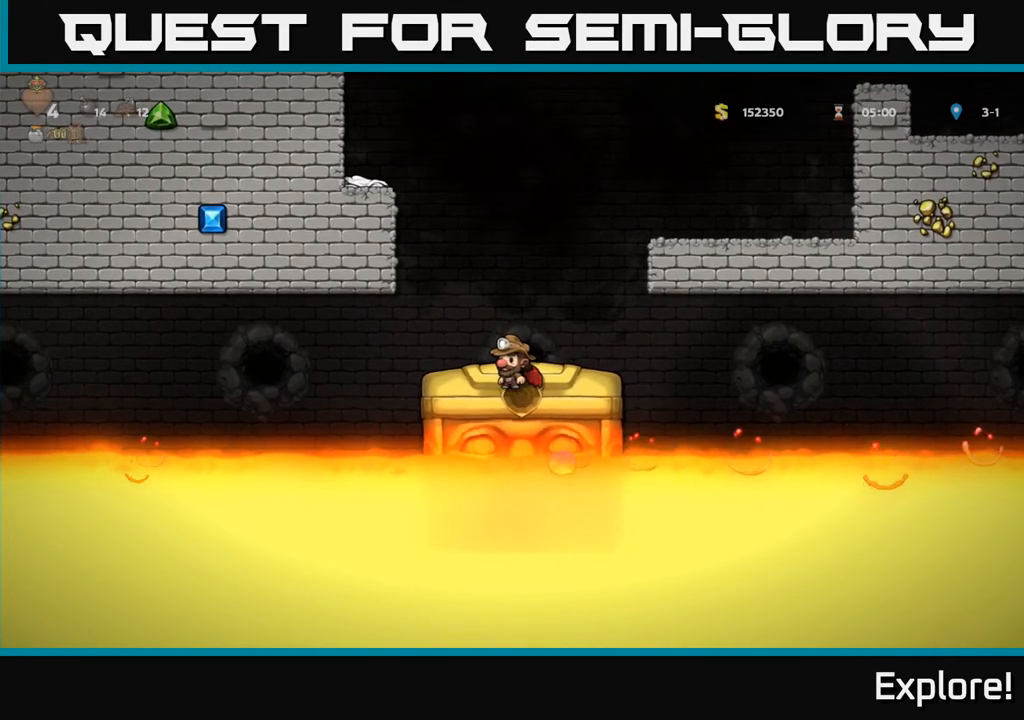
{"buttons": [], "left_stick": "center", "right_stick": "center", "events": [[233, "DPAD_RIGHT", "down"], [267, "DPAD_RIGHT", "up"]]}
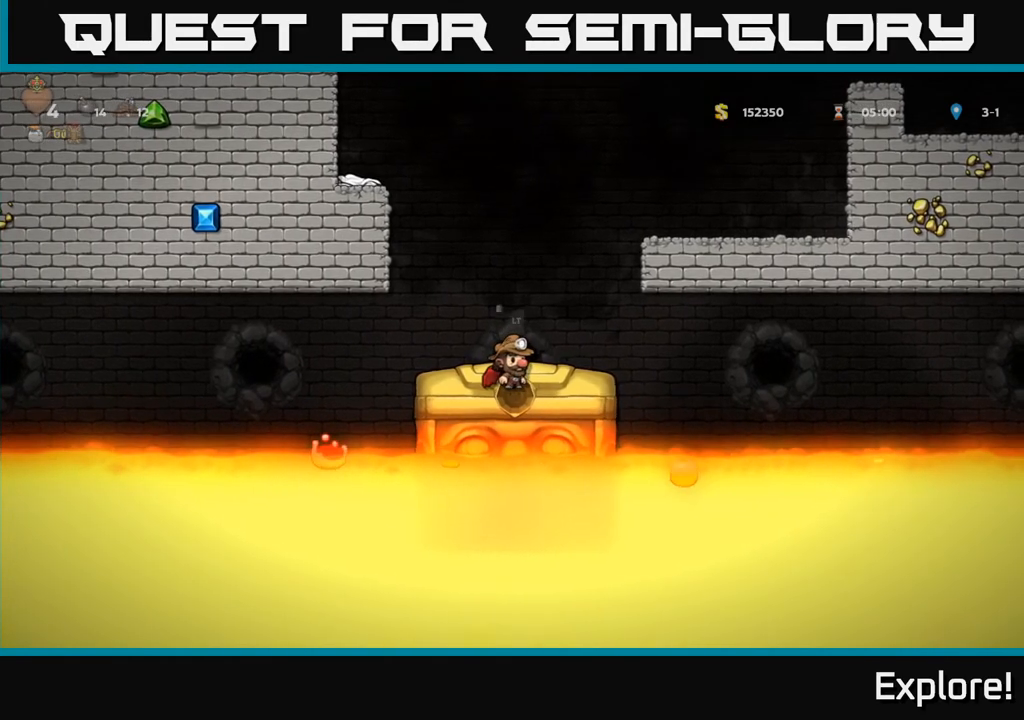
{"buttons": [], "left_stick": "center", "right_stick": "center", "events": [[50, "L2", "down"], [133, "L2", "up"], [250, "L2", "down"], [300, "L2", "up"], [383, "L2", "down"], [450, "L2", "up"]]}
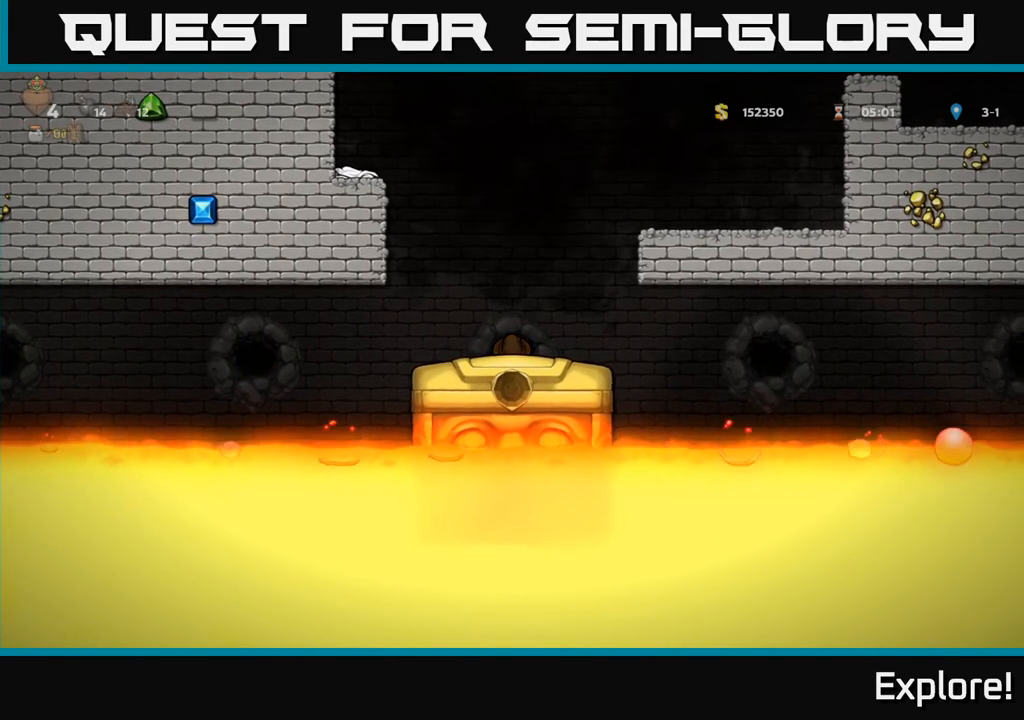
{"buttons": [], "left_stick": "center", "right_stick": "center", "events": [[50, "L2", "down"], [117, "L2", "up"]]}
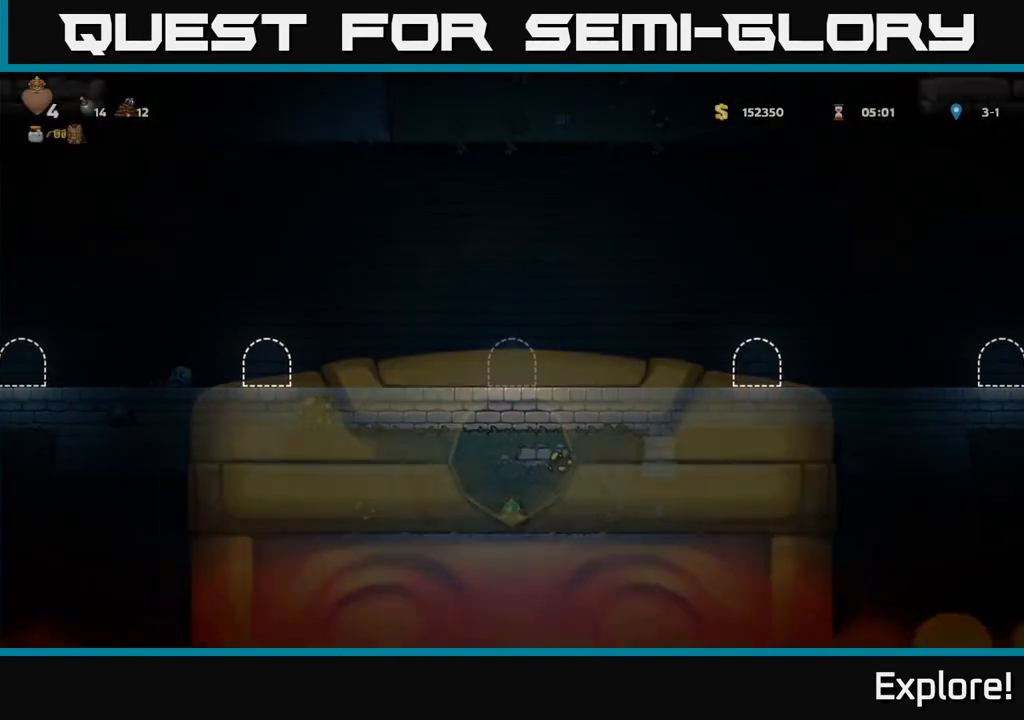
{"buttons": ["DPAD_LEFT"], "left_stick": "center", "right_stick": "center", "events": [[333, "DPAD_LEFT", "down"]]}
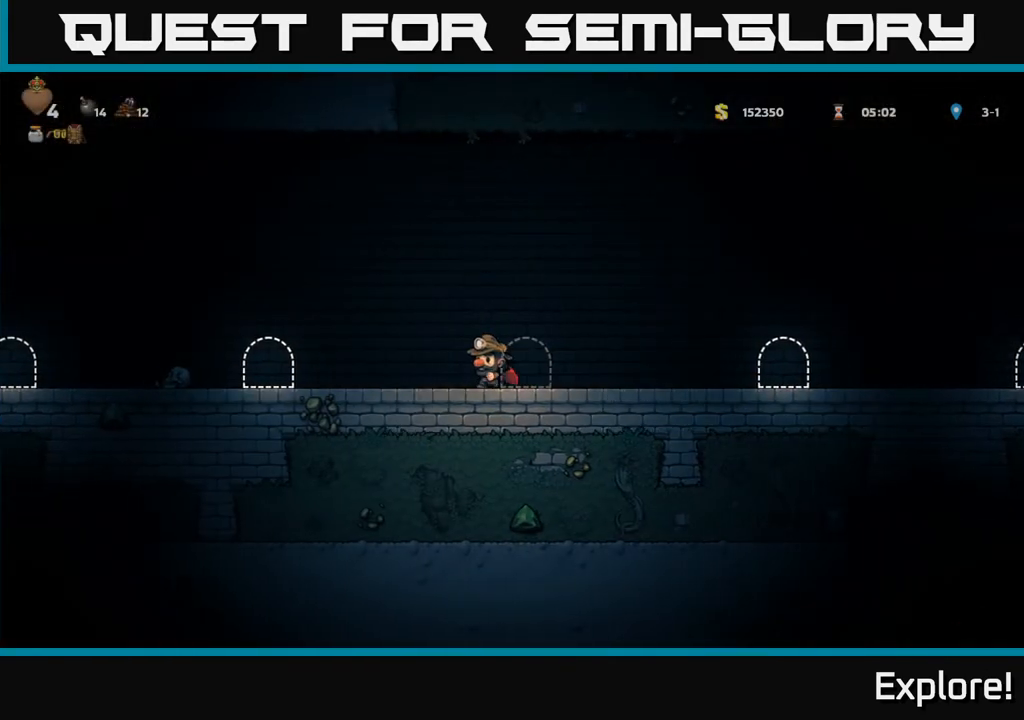
{"buttons": ["A", "DPAD_LEFT"], "left_stick": "center", "right_stick": "center", "events": [[67, "A", "down"], [217, "A", "up"], [283, "A", "down"]]}
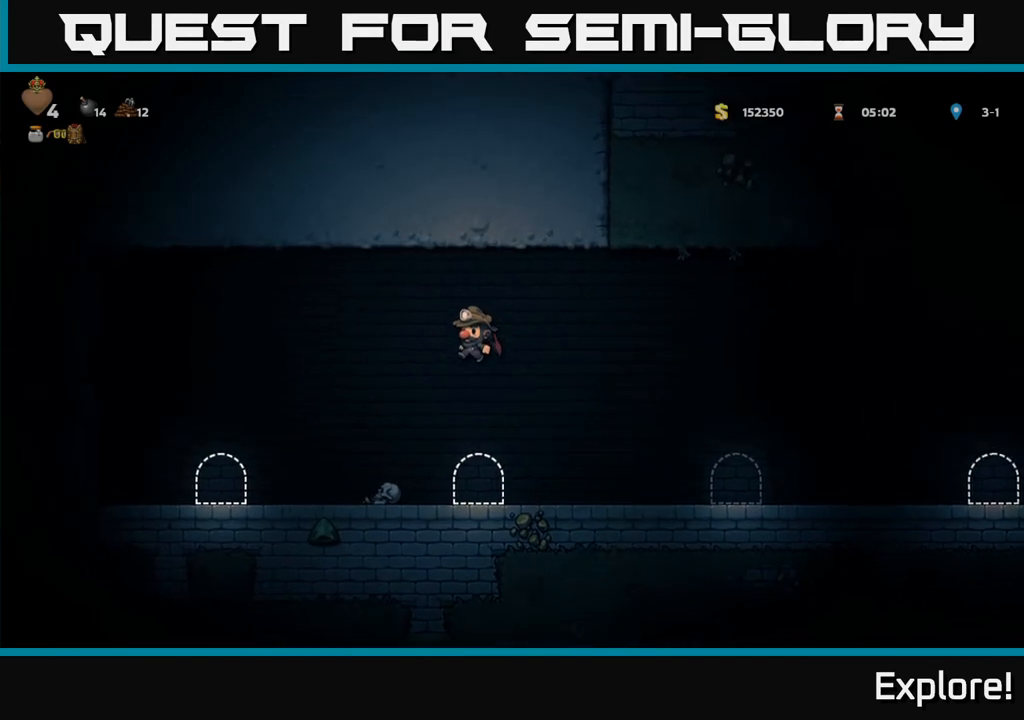
{"buttons": ["DPAD_RIGHT"], "left_stick": "center", "right_stick": "center", "events": [[400, "A", "up"], [417, "DPAD_LEFT", "up"], [467, "DPAD_RIGHT", "down"]]}
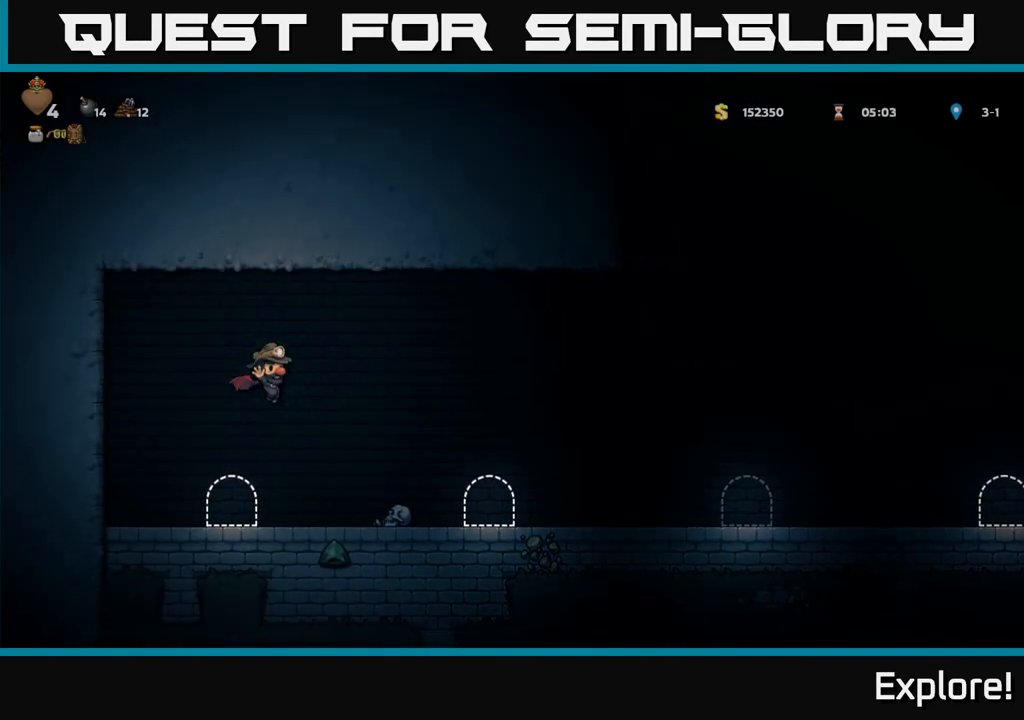
{"buttons": ["A", "DPAD_RIGHT"], "left_stick": "center", "right_stick": "center", "events": [[350, "A", "down"]]}
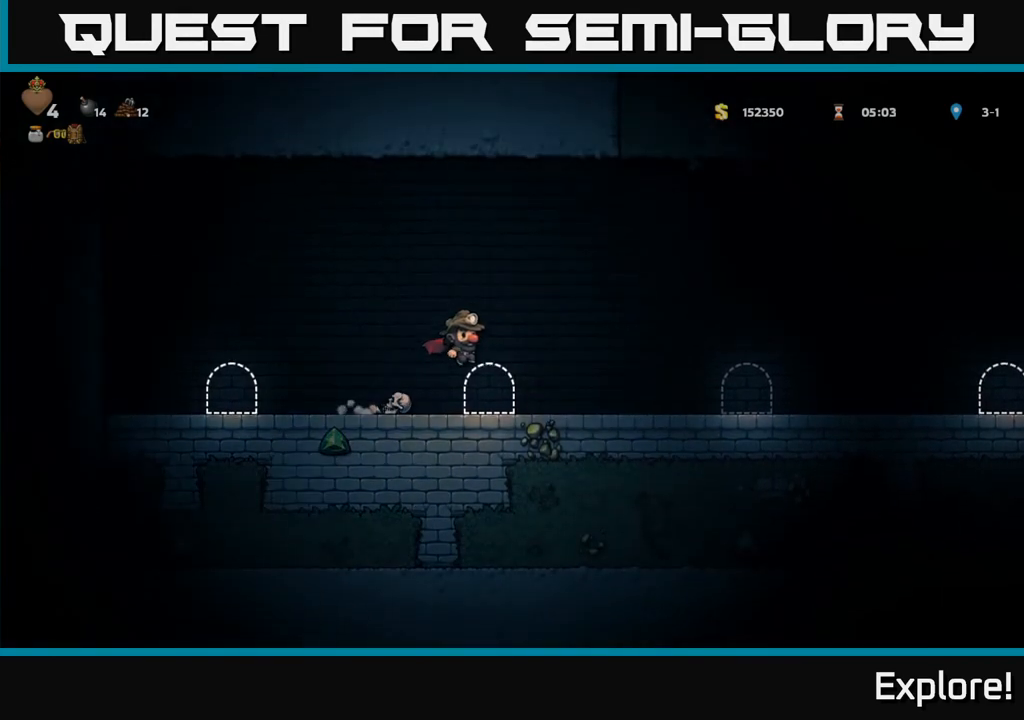
{"buttons": ["A", "DPAD_RIGHT"], "left_stick": "center", "right_stick": "center", "events": [[17, "A", "up"], [467, "A", "down"]]}
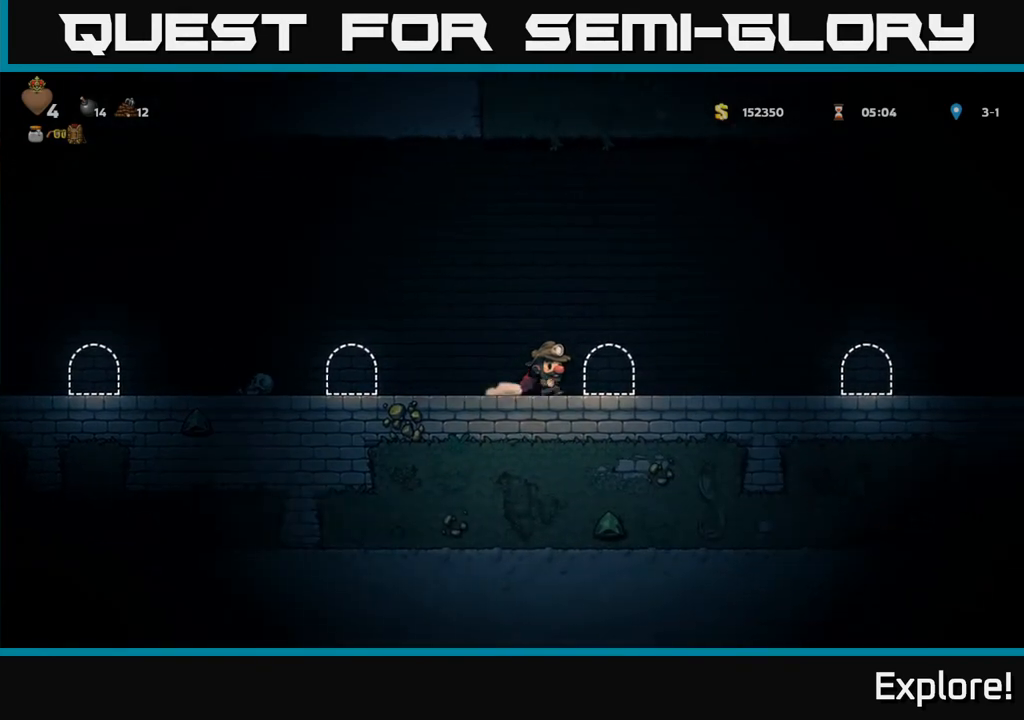
{"buttons": ["DPAD_RIGHT"], "left_stick": "center", "right_stick": "center", "events": [[83, "A", "up"]]}
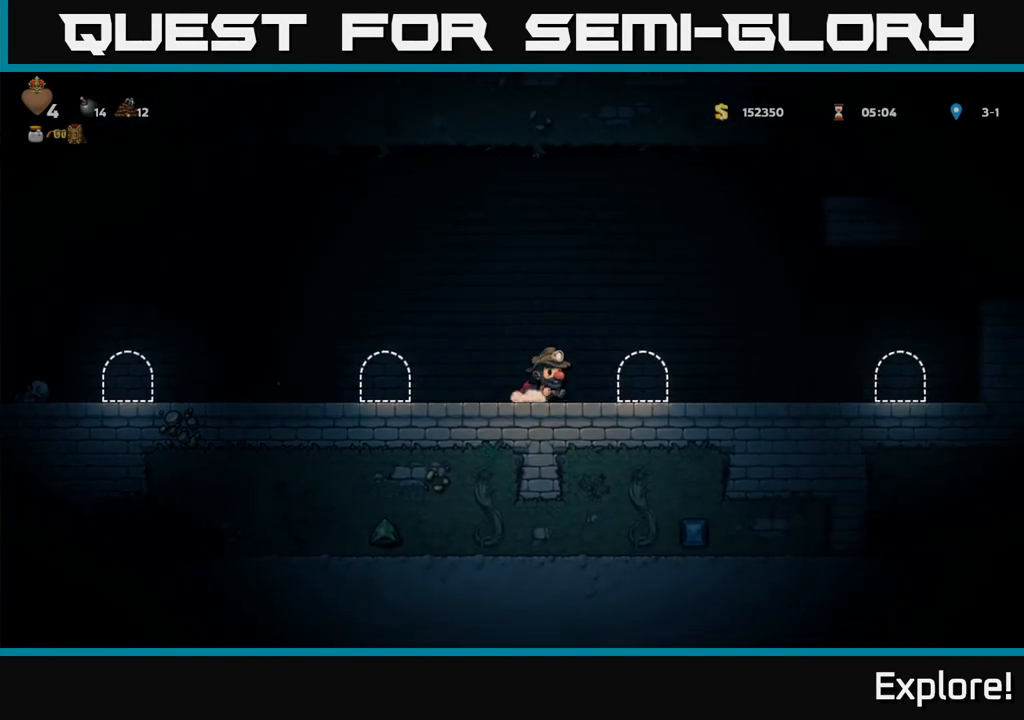
{"buttons": ["DPAD_RIGHT"], "left_stick": "center", "right_stick": "center", "events": [[33, "A", "down"], [117, "A", "up"]]}
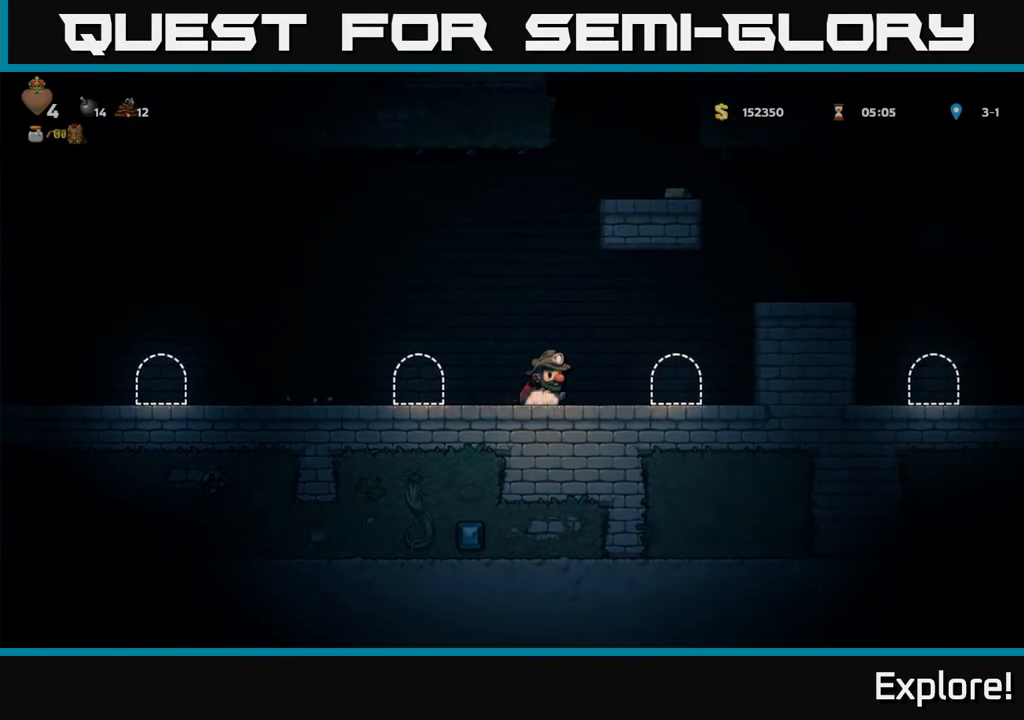
{"buttons": ["DPAD_RIGHT"], "left_stick": "center", "right_stick": "center", "events": [[83, "A", "down"], [200, "A", "up"], [233, "A", "down"], [367, "A", "up"]]}
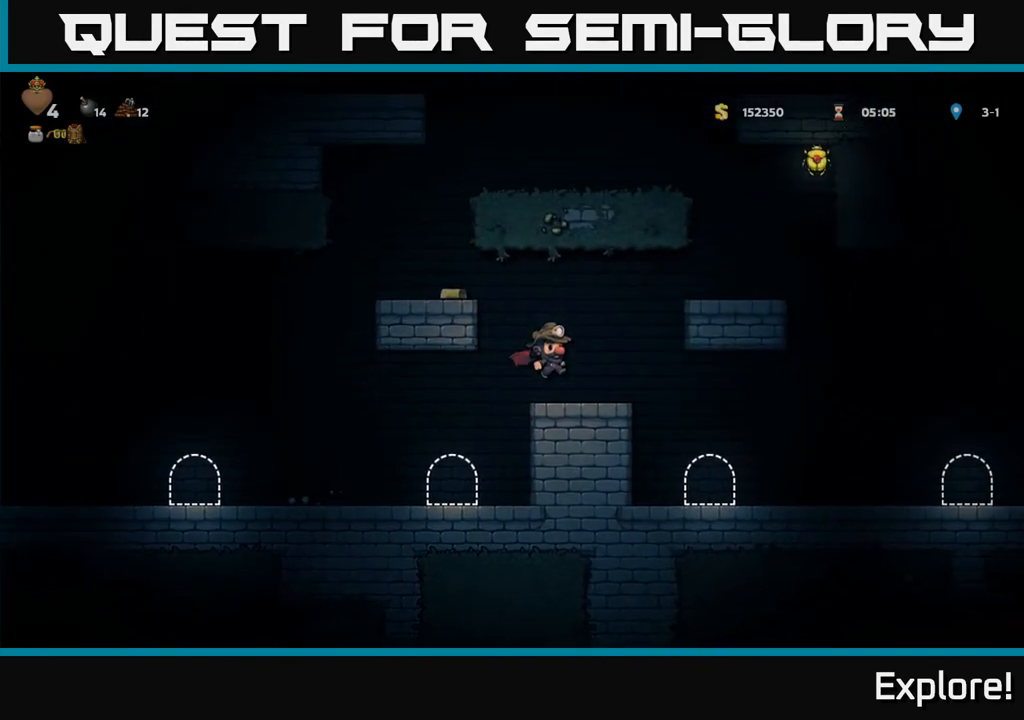
{"buttons": ["A", "DPAD_LEFT"], "left_stick": "center", "right_stick": "center", "events": [[33, "DPAD_RIGHT", "up"], [133, "DPAD_LEFT", "down"], [267, "A", "down"], [450, "A", "up"], [500, "A", "down"]]}
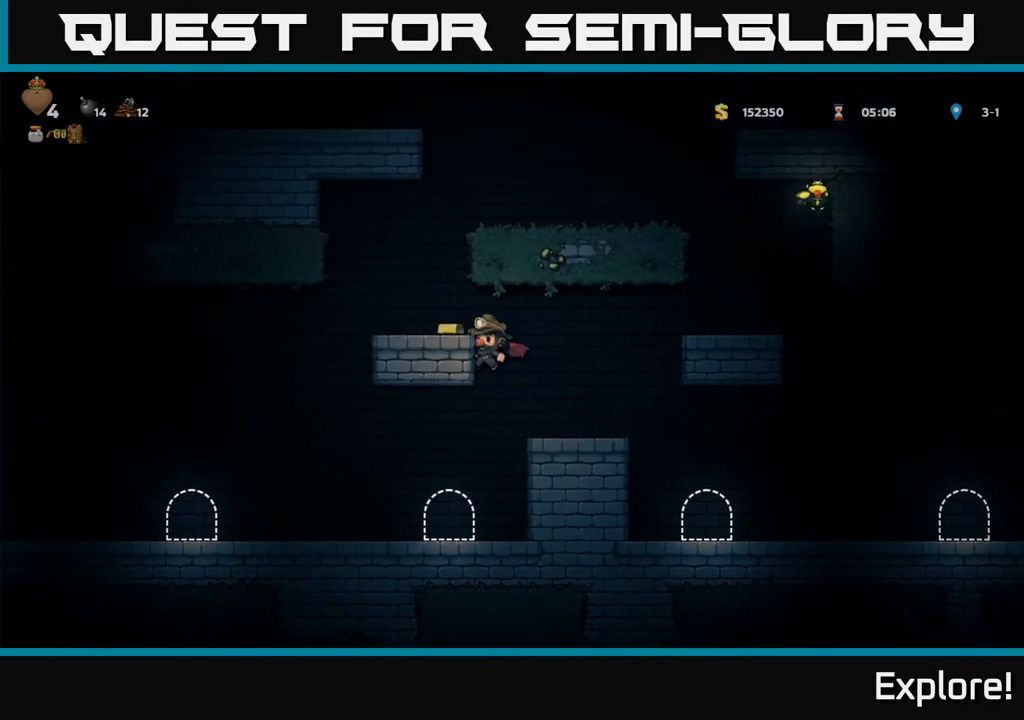
{"buttons": ["A"], "left_stick": "center", "right_stick": "center", "events": [[117, "A", "up"], [183, "DPAD_LEFT", "up"], [467, "A", "down"]]}
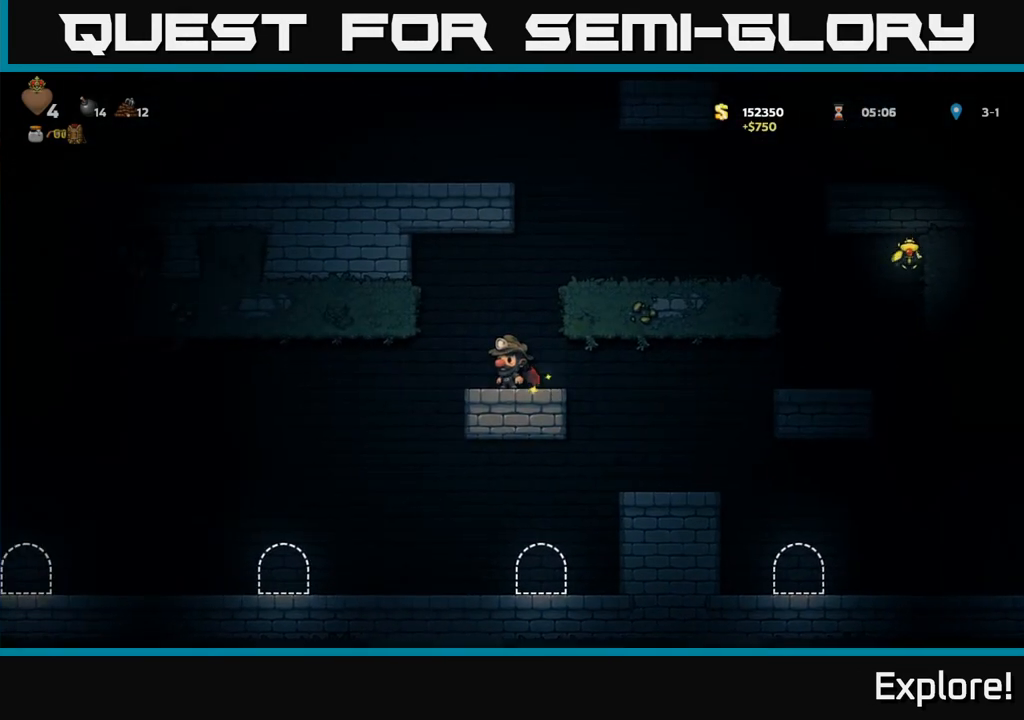
{"buttons": ["DPAD_RIGHT"], "left_stick": "center", "right_stick": "center", "events": [[83, "A", "up"], [100, "DPAD_RIGHT", "down"], [133, "A", "down"], [267, "A", "up"]]}
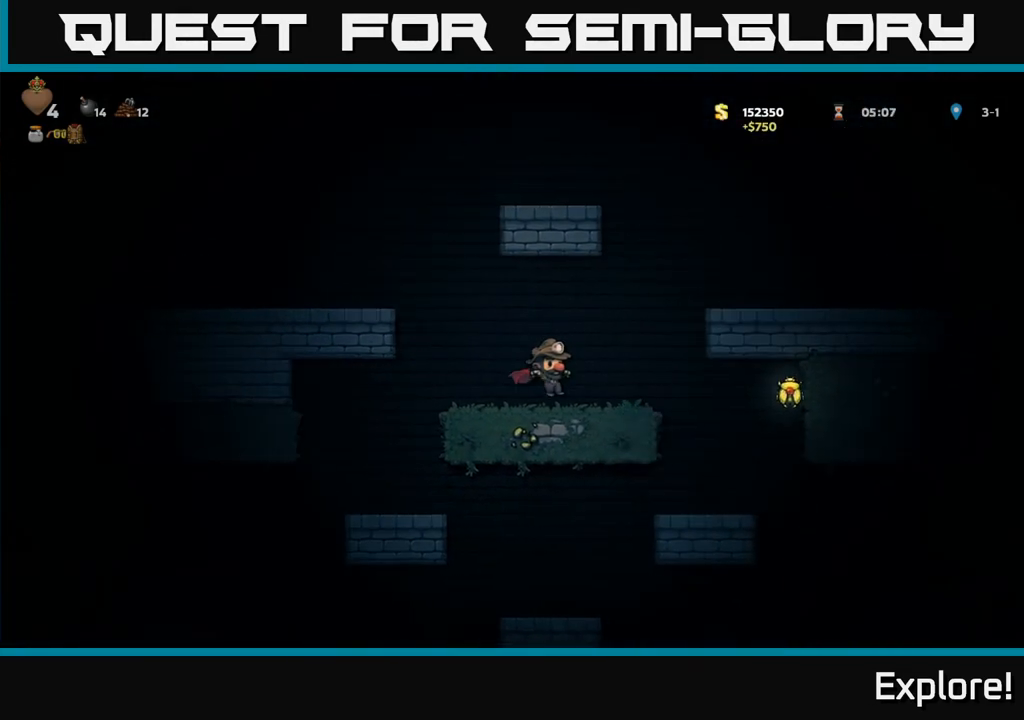
{"buttons": ["A", "DPAD_RIGHT"], "left_stick": "center", "right_stick": "center", "events": [[383, "A", "down"]]}
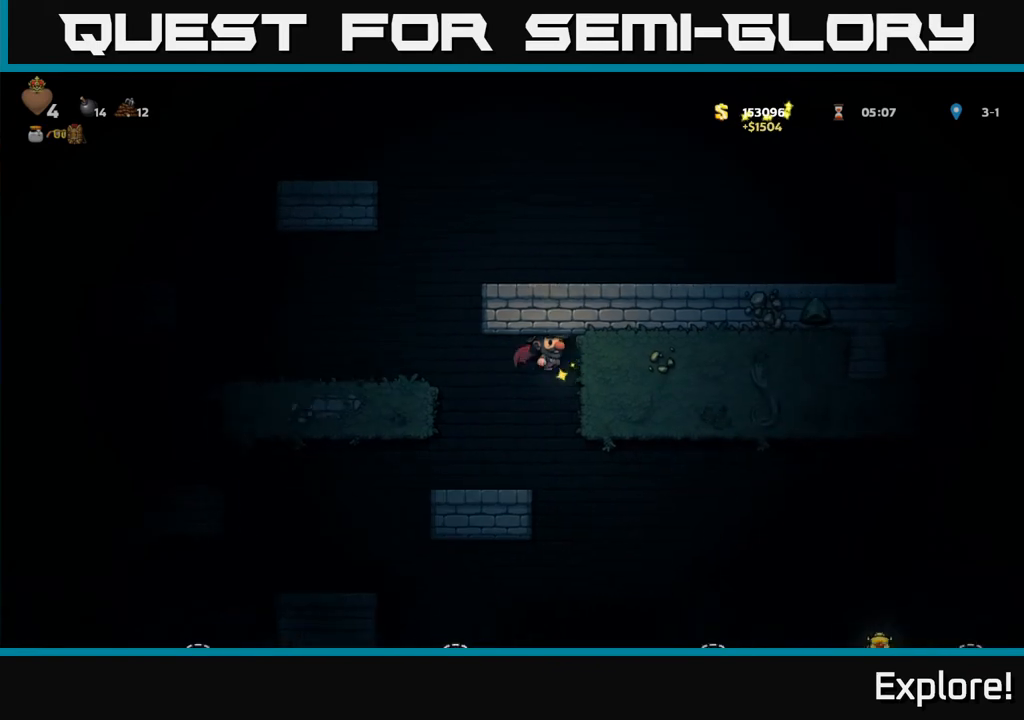
{"buttons": ["DPAD_RIGHT"], "left_stick": "center", "right_stick": "center", "events": [[67, "A", "up"], [67, "DPAD_RIGHT", "up"], [117, "DPAD_LEFT", "down"], [283, "DPAD_LEFT", "up"], [450, "DPAD_RIGHT", "down"]]}
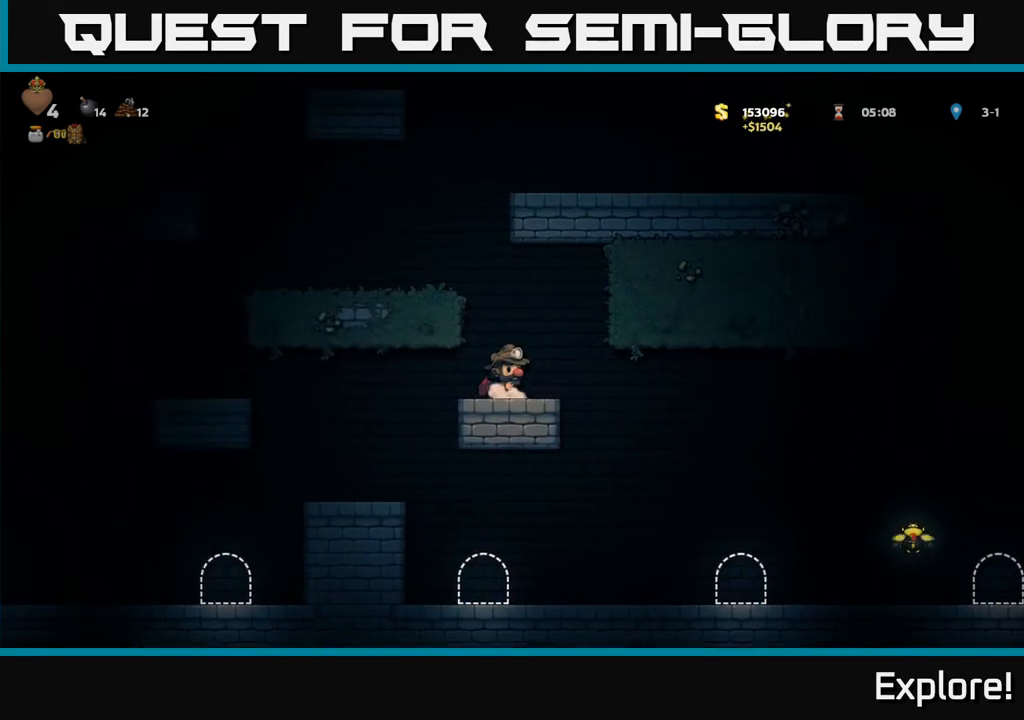
{"buttons": ["A", "DPAD_RIGHT"], "left_stick": "center", "right_stick": "center", "events": [[367, "A", "down"]]}
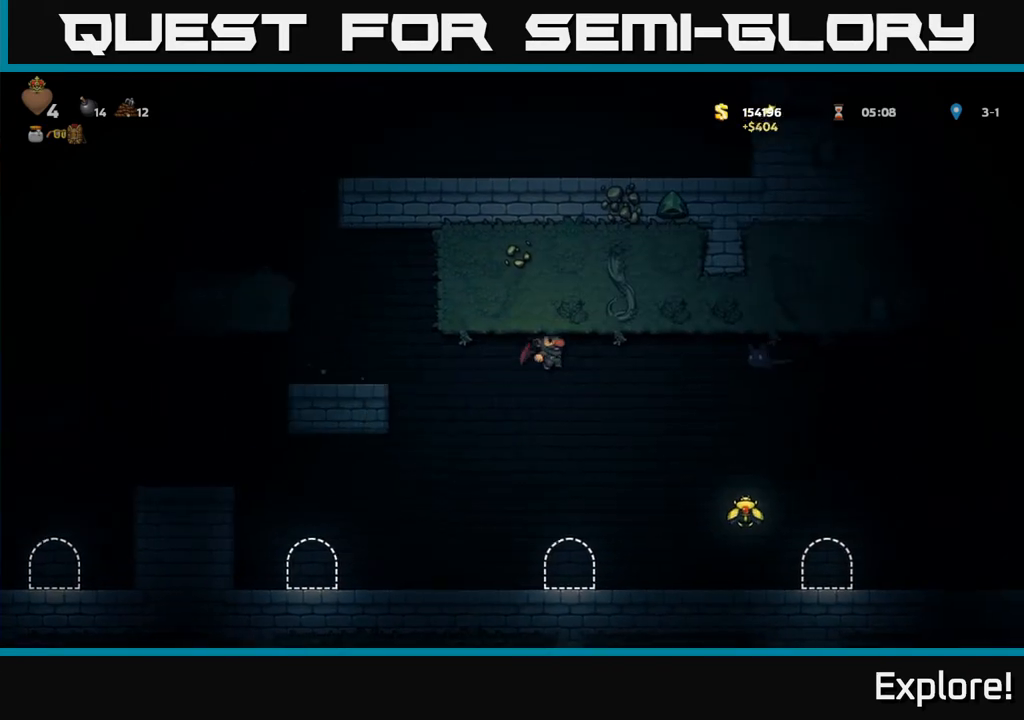
{"buttons": ["A"], "left_stick": "center", "right_stick": "center", "events": [[150, "DPAD_RIGHT", "up"], [183, "DPAD_LEFT", "down"], [400, "DPAD_LEFT", "up"]]}
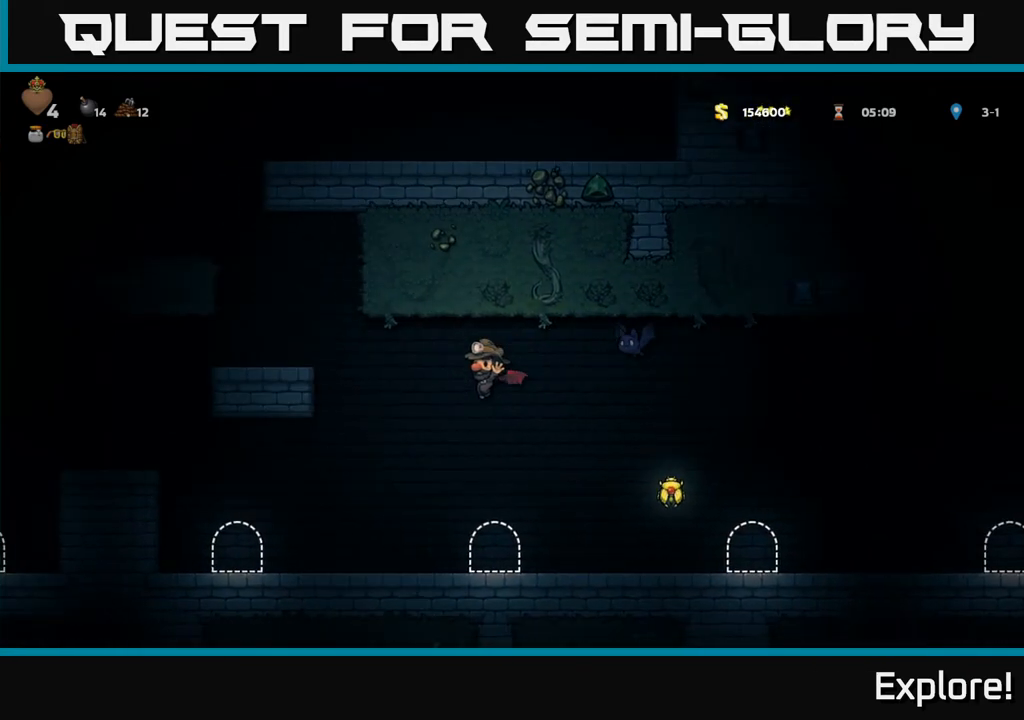
{"buttons": [], "left_stick": "center", "right_stick": "center", "events": [[17, "A", "up"], [117, "DPAD_RIGHT", "down"], [417, "DPAD_RIGHT", "up"]]}
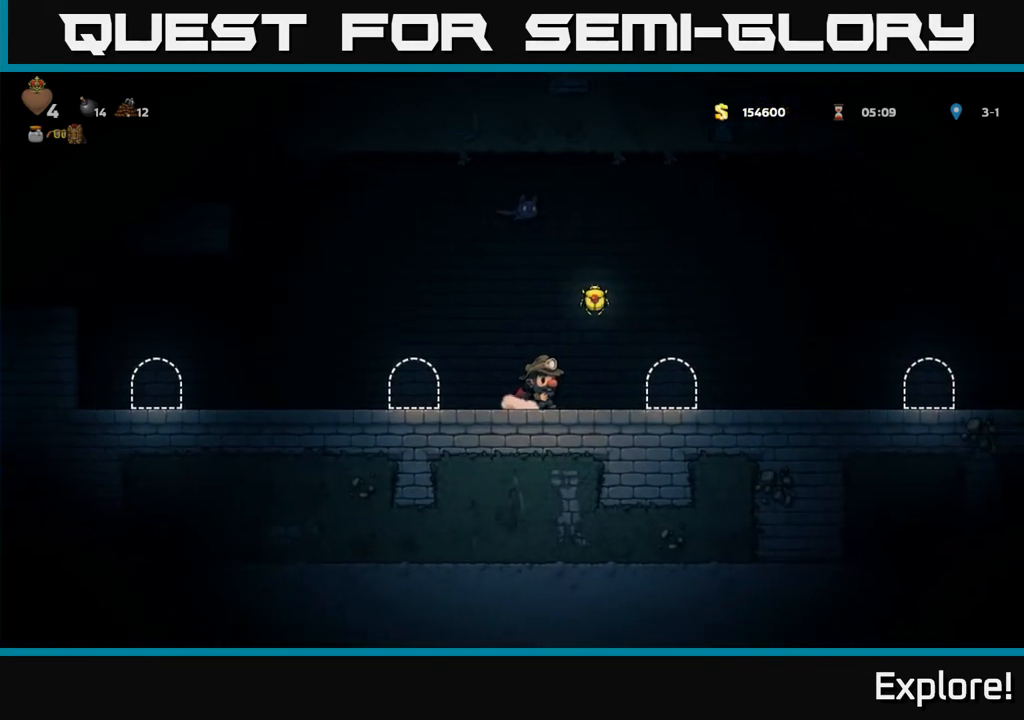
{"buttons": ["A", "DPAD_RIGHT"], "left_stick": "center", "right_stick": "center", "events": [[50, "DPAD_RIGHT", "down"], [117, "A", "down"], [167, "DPAD_RIGHT", "up"], [233, "A", "up"], [283, "A", "down"], [367, "DPAD_RIGHT", "down"]]}
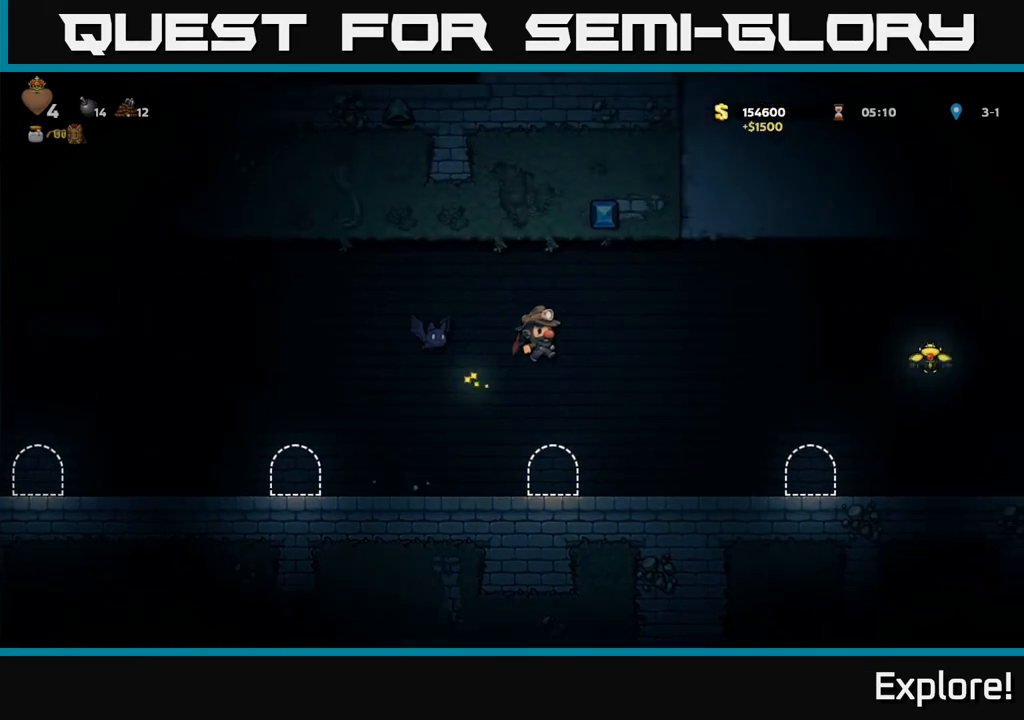
{"buttons": ["A", "DPAD_RIGHT"], "left_stick": "center", "right_stick": "center", "events": []}